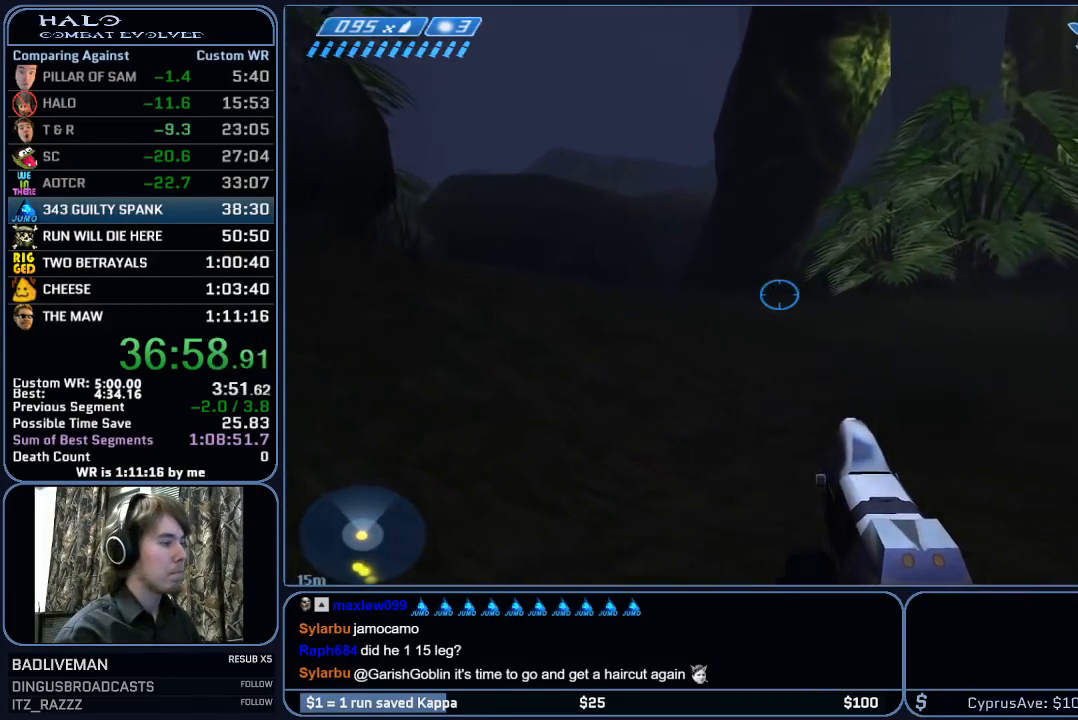
Gameplay with keyboard and mouse; each line is a JSON object with the keys and mouse buttons held at the frame after it. "events" lists presses ("down") and releases ("up") of "1", "2", "3", "4", "5", "a", "alt", "c", "ctrl", "d", "e", "f", "g", "q", "r", "s", "shift", "space", "t", "tab", "v", "w", "x", "z", "mouse_left", "mouse_wheel", "mouse_right", "mouse_mb4" and "mouse_mb5" between this image and that frame as [ms after this image, input, new state], when the widget could be followed in between. "mouse_left", "mouse_wheel", "mouse_right", "mouse_mb4", "mouse_mb5" = the "left", "wheel", "right", "mb4", "mb5" buttons of the "mouse" list. No other keys are recorded. "wheel" means that the mouse wheel is clicked or scrolled. "mouse_move" is the direction in which the mouse moves at that frame (one of eight, or "still"), when it could be read.
{"keys": ["w"], "mouse": [], "mouse_move": "left", "events": [[300, "space", "down"], [383, "space", "up"]]}
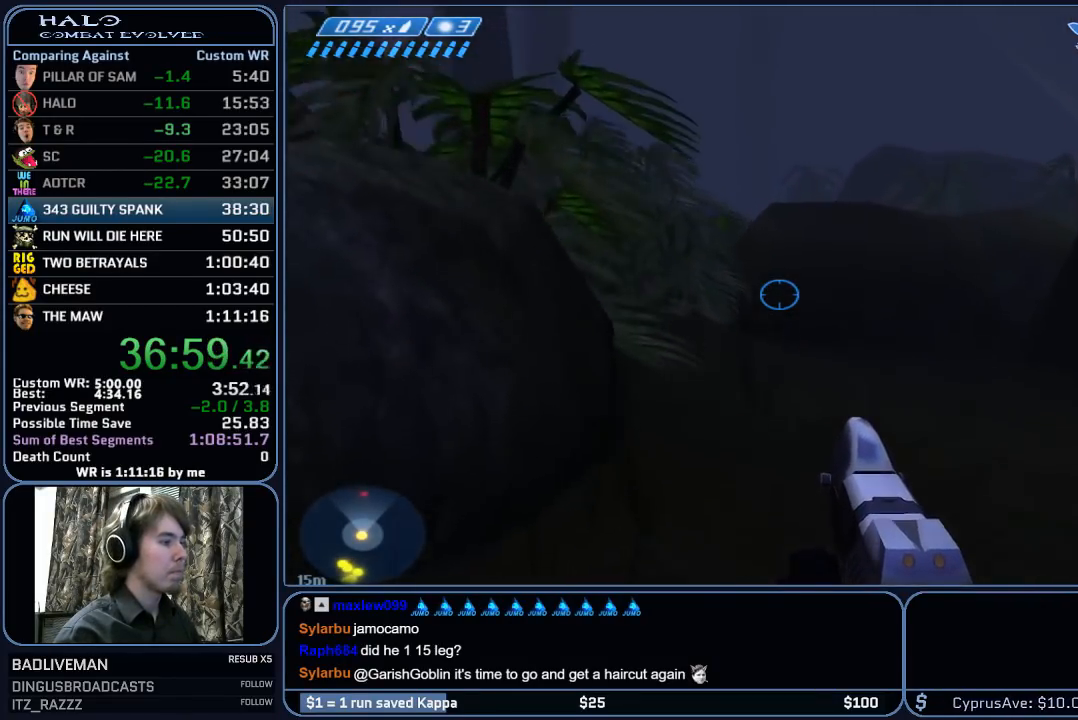
{"keys": ["w"], "mouse": [], "mouse_move": "still", "events": []}
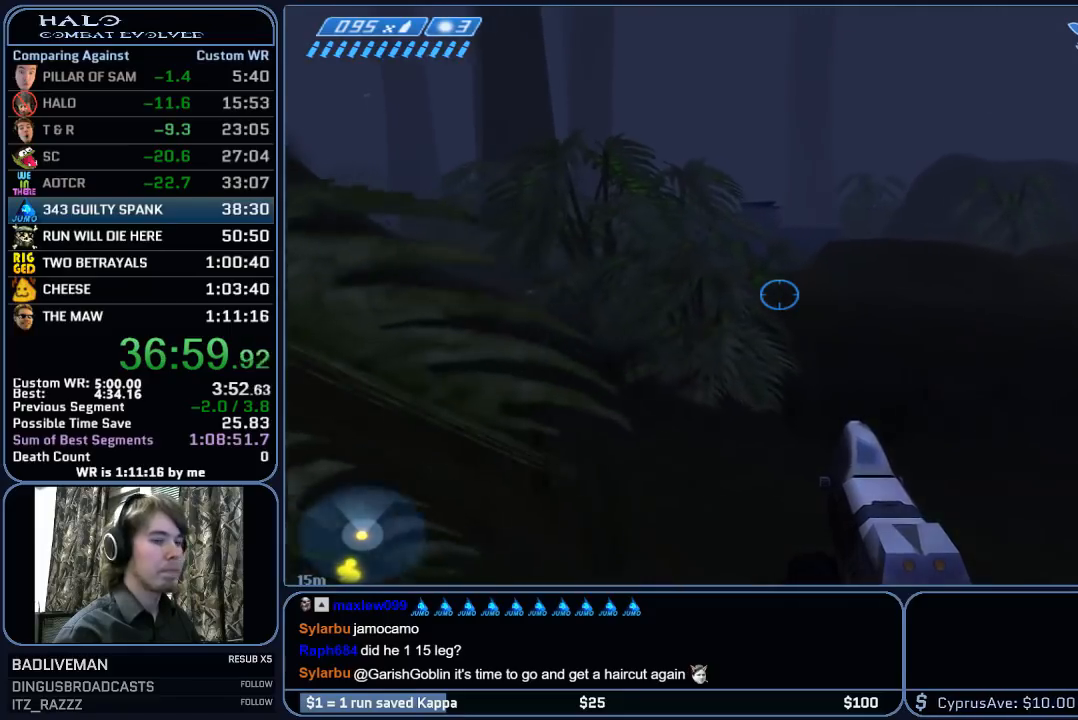
{"keys": ["w"], "mouse": [], "mouse_move": "still", "events": []}
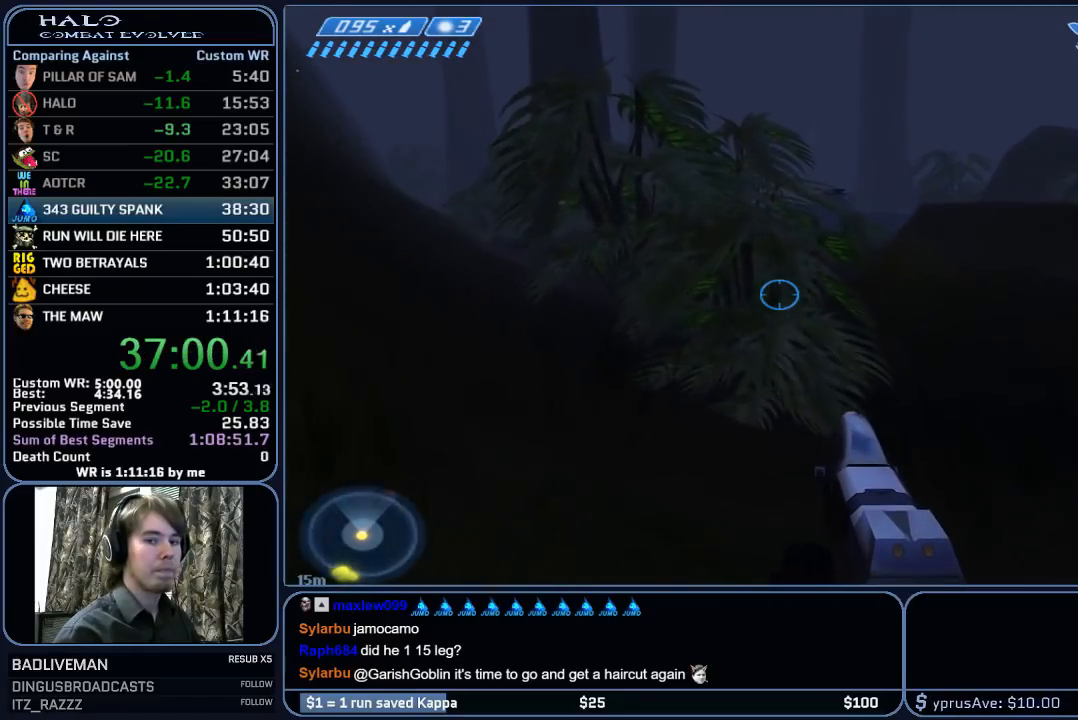
{"keys": ["w"], "mouse": [], "mouse_move": "still", "events": []}
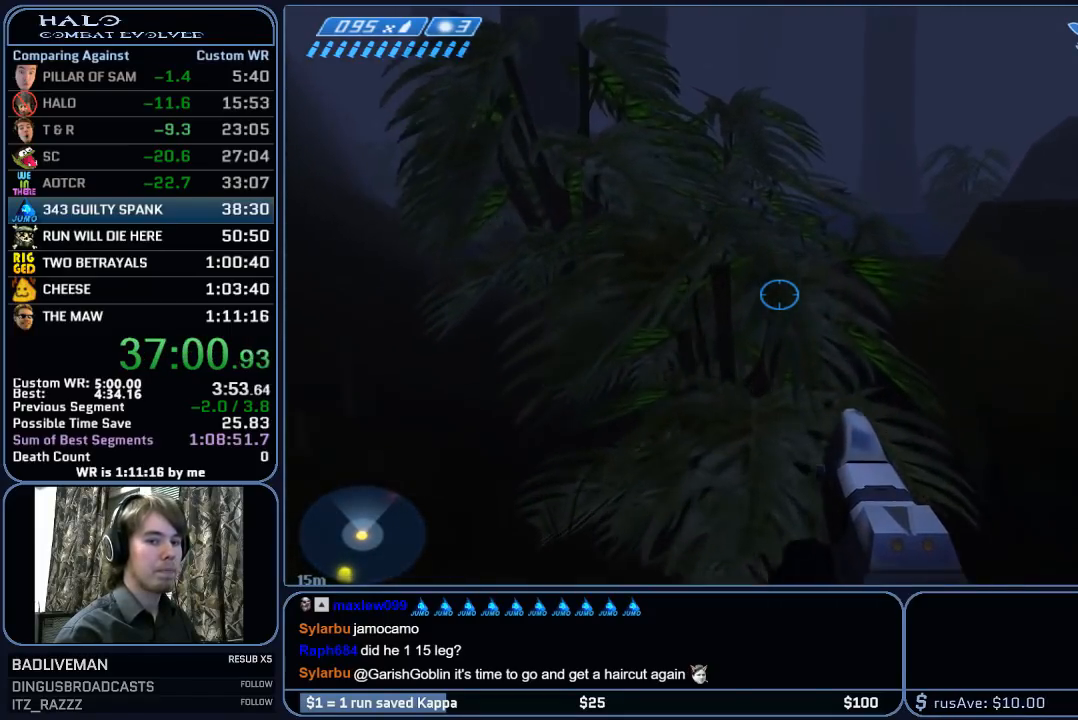
{"keys": ["w"], "mouse": [], "mouse_move": "still", "events": []}
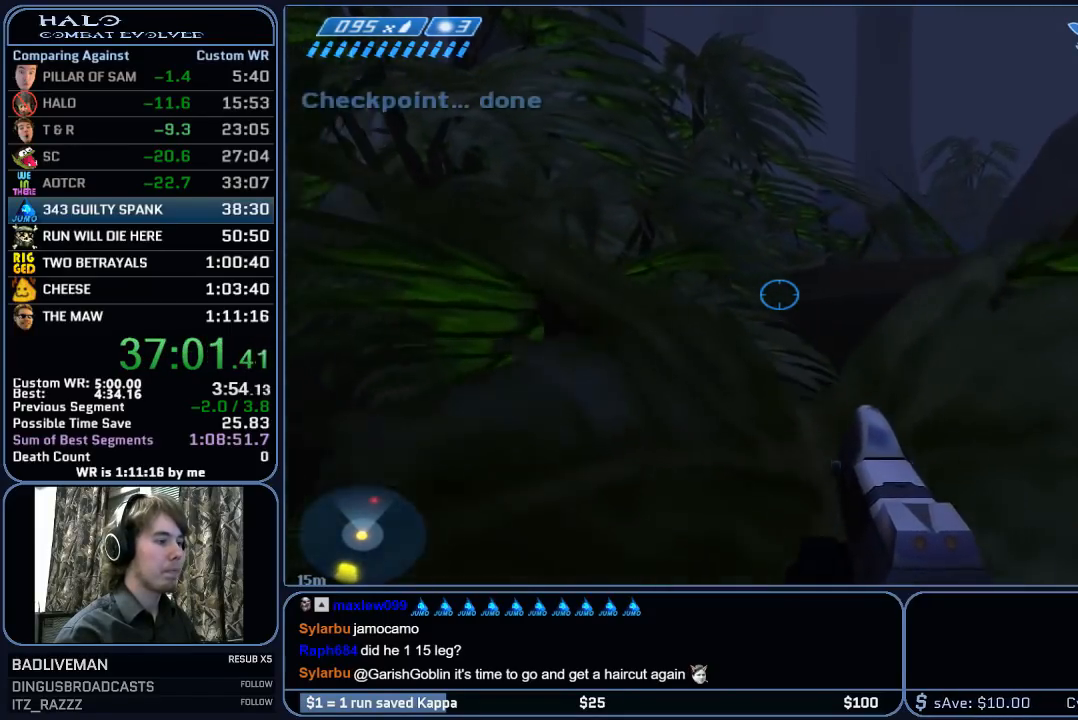
{"keys": ["space", "w"], "mouse": [], "mouse_move": "still", "events": [[283, "space", "down"]]}
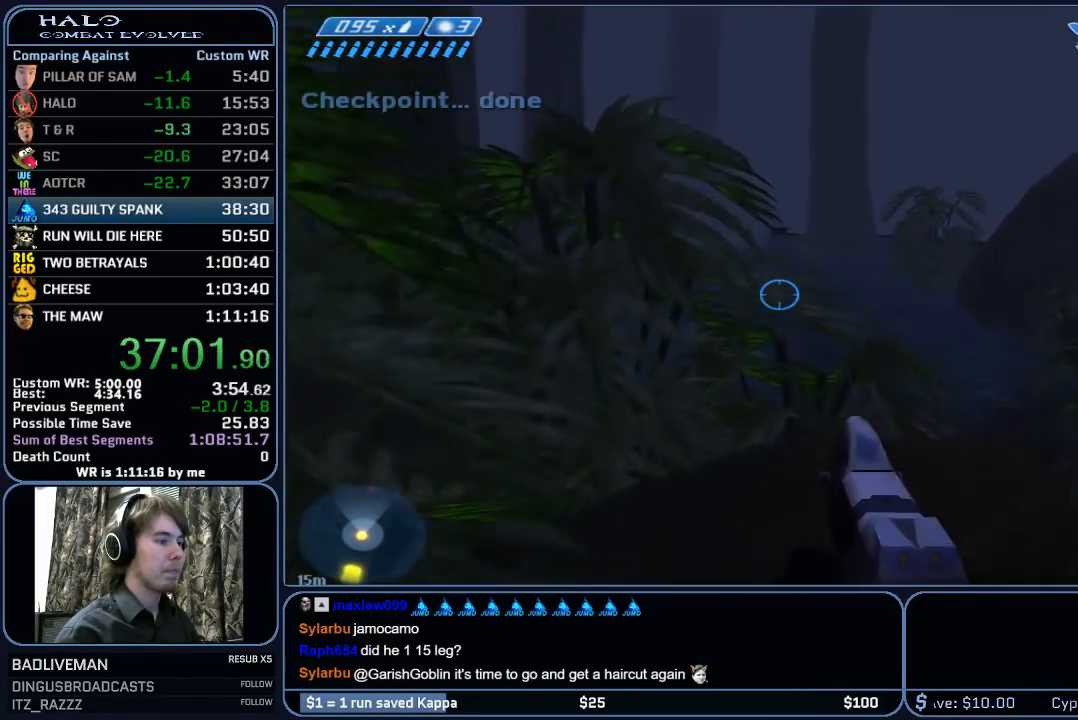
{"keys": ["w"], "mouse": [], "mouse_move": "still", "events": [[150, "space", "up"]]}
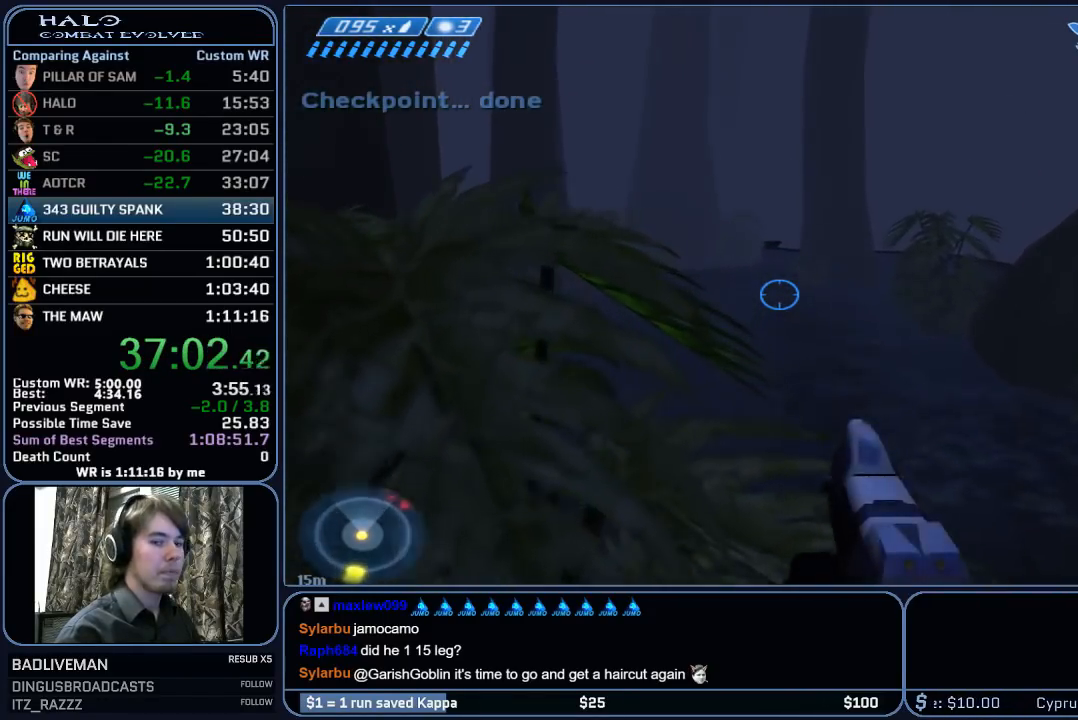
{"keys": ["w"], "mouse": [], "mouse_move": "still", "events": []}
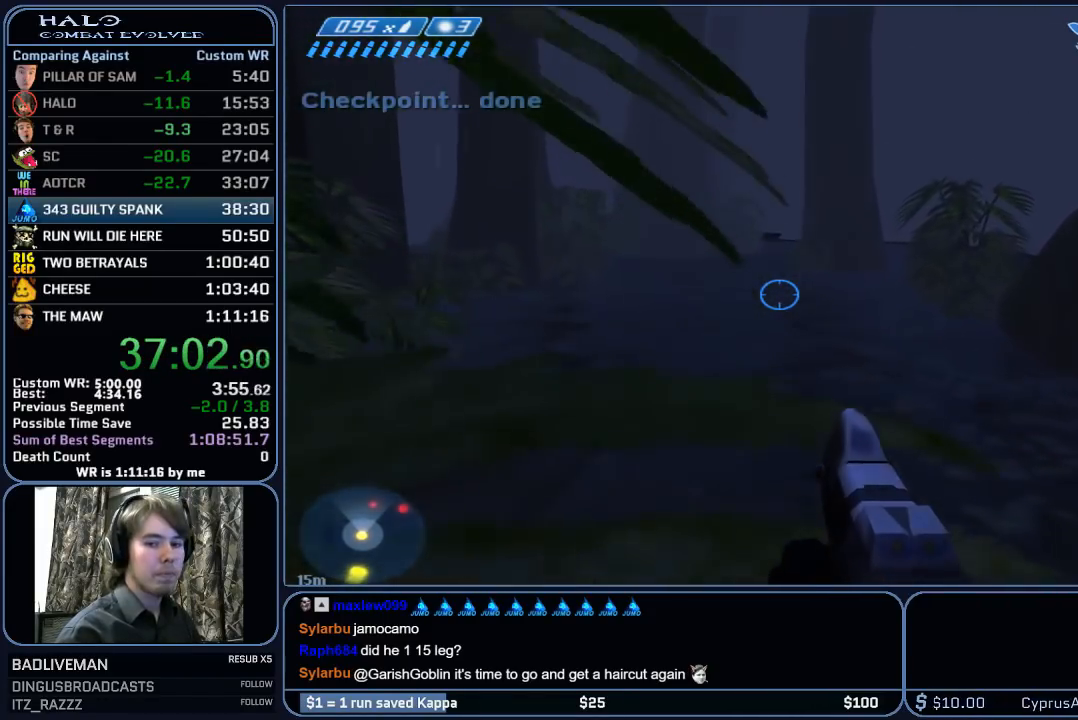
{"keys": ["w"], "mouse": [], "mouse_move": "still", "events": []}
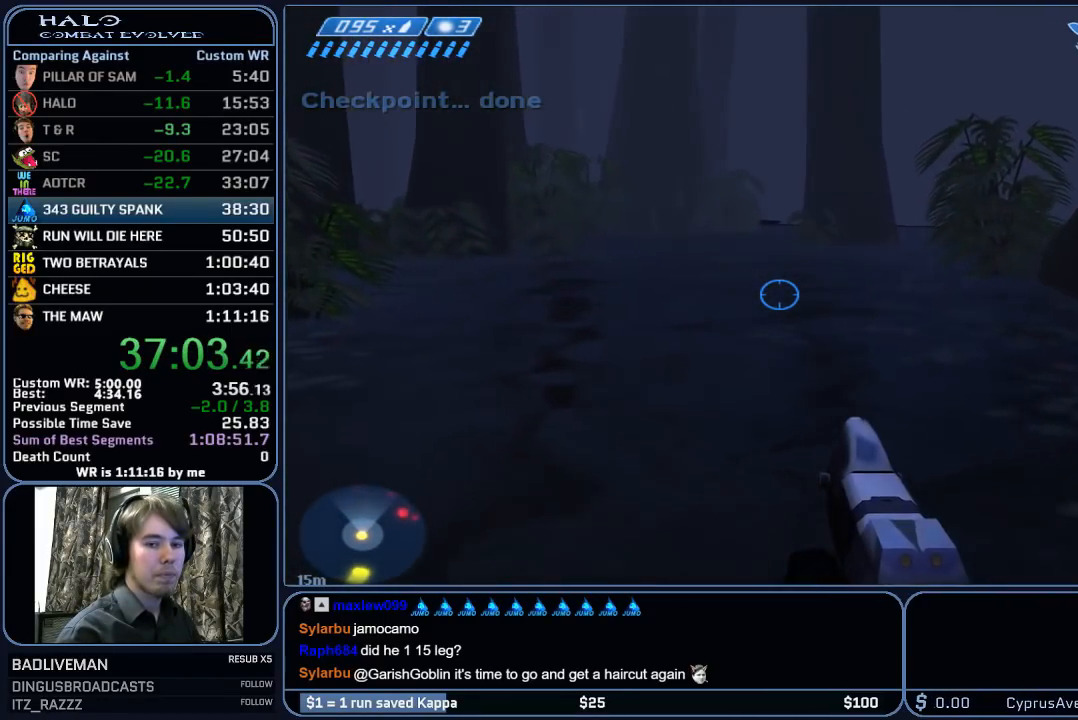
{"keys": ["space", "w"], "mouse": [], "mouse_move": "still", "events": [[433, "space", "down"]]}
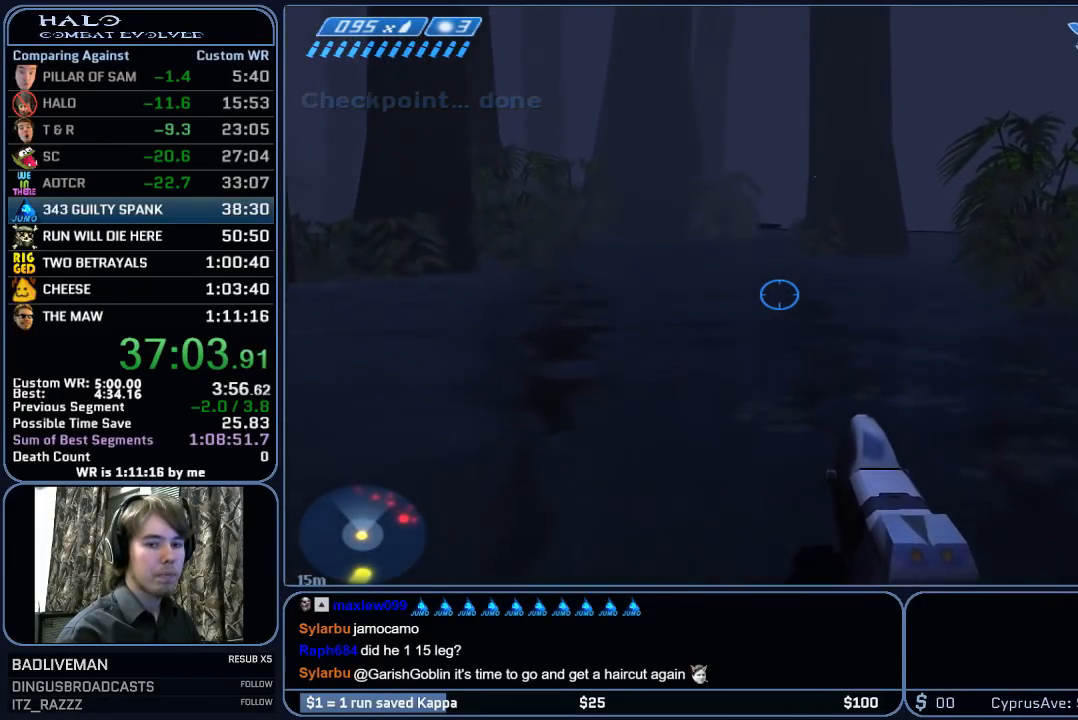
{"keys": ["w"], "mouse": [], "mouse_move": "still", "events": [[83, "space", "up"]]}
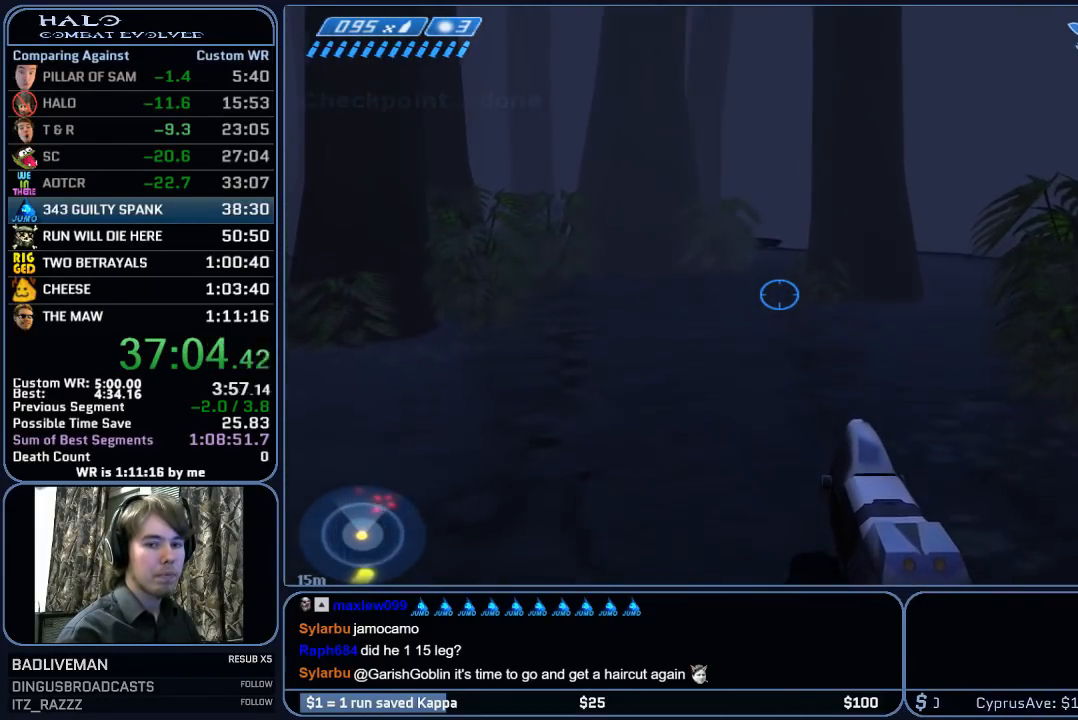
{"keys": ["w"], "mouse": [], "mouse_move": "still", "events": []}
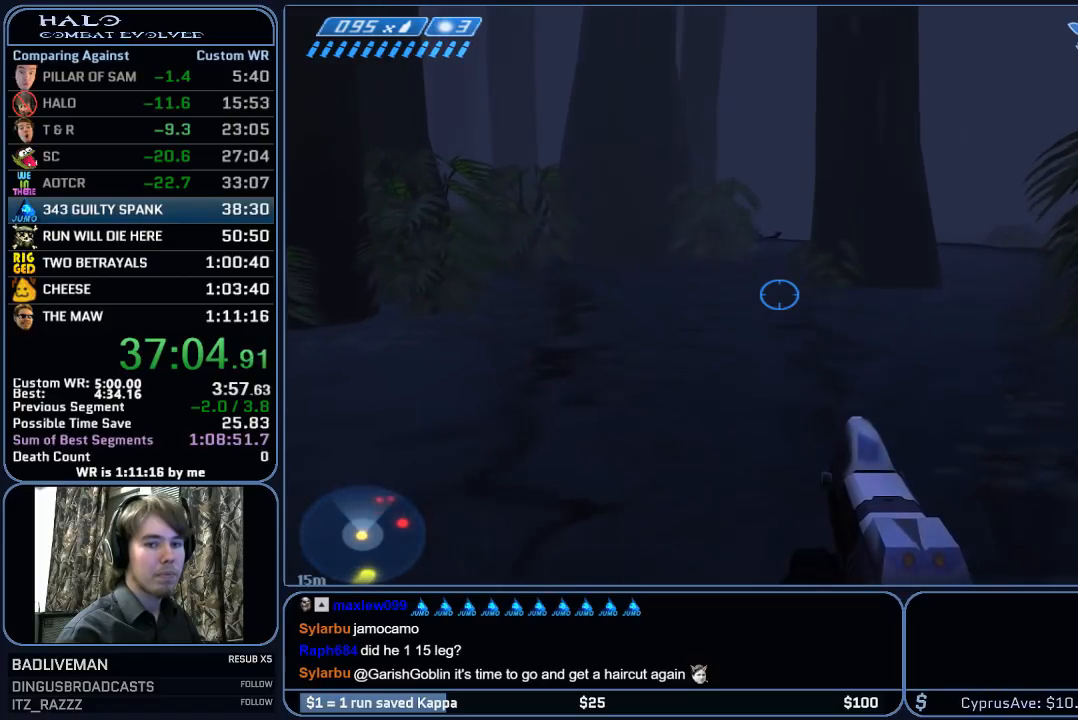
{"keys": ["w"], "mouse": [], "mouse_move": "still", "events": []}
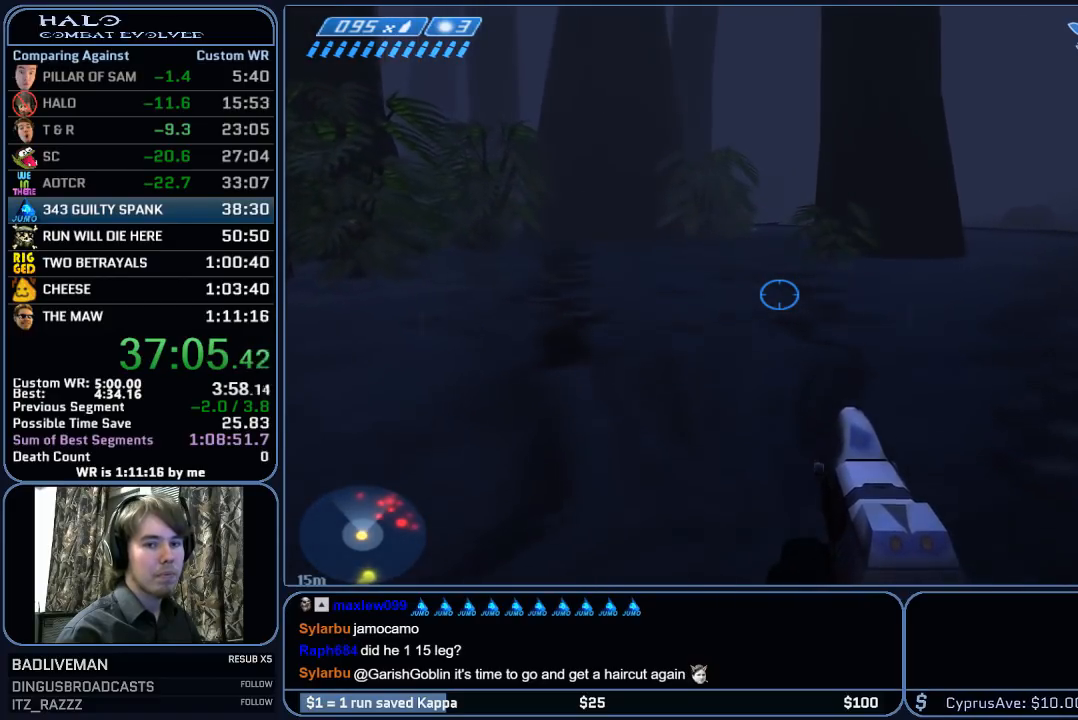
{"keys": ["w"], "mouse": [], "mouse_move": "still", "events": []}
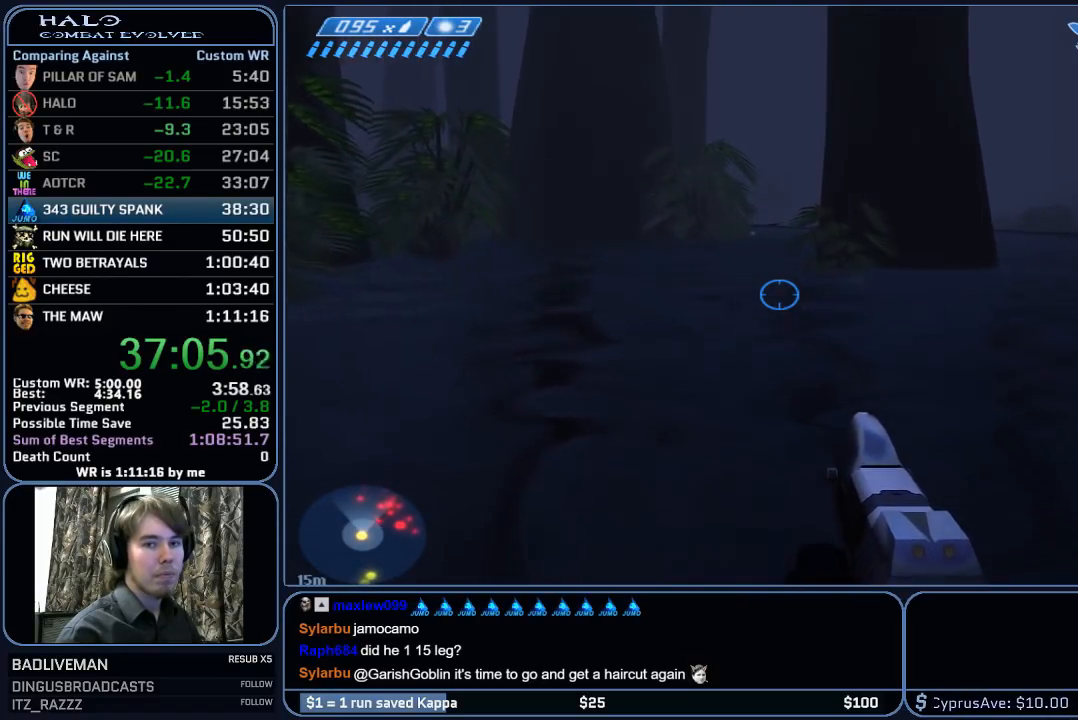
{"keys": ["w"], "mouse": [], "mouse_move": "still", "events": []}
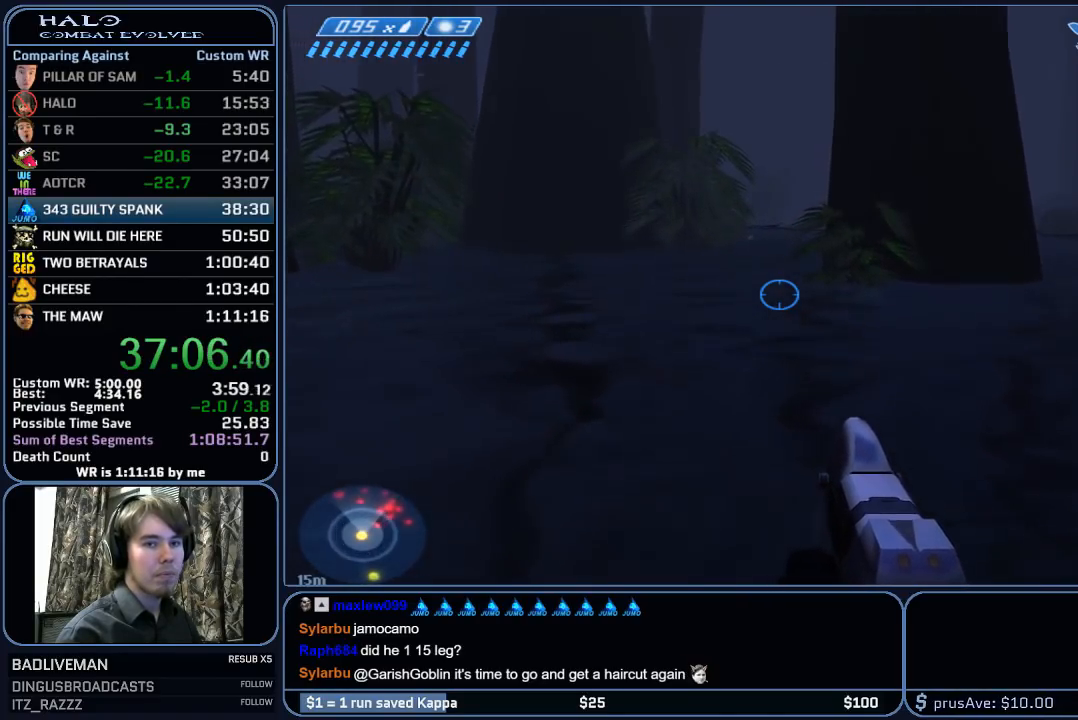
{"keys": ["w"], "mouse": [], "mouse_move": "still", "events": []}
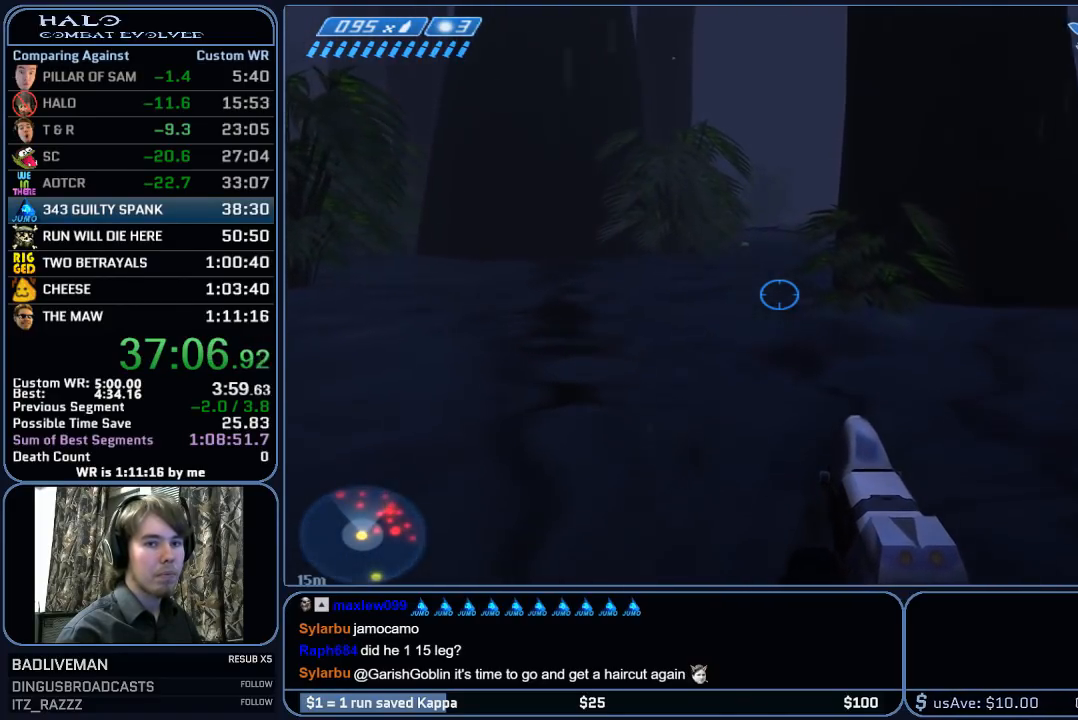
{"keys": ["w"], "mouse": [], "mouse_move": "still", "events": []}
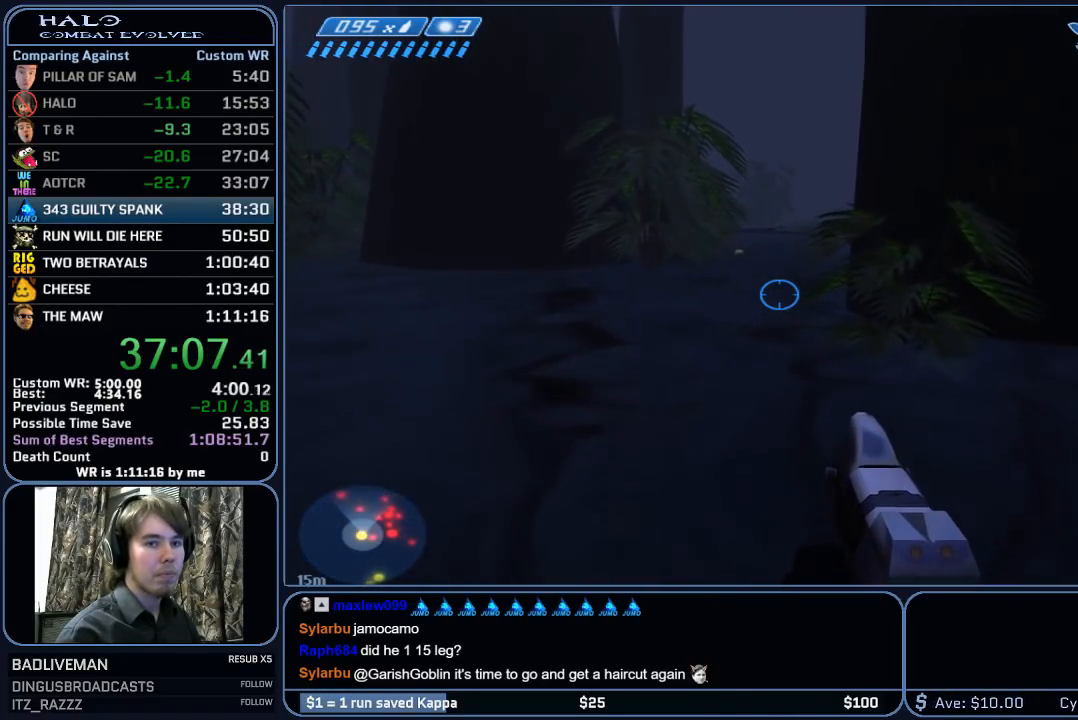
{"keys": ["w"], "mouse": [], "mouse_move": "still", "events": []}
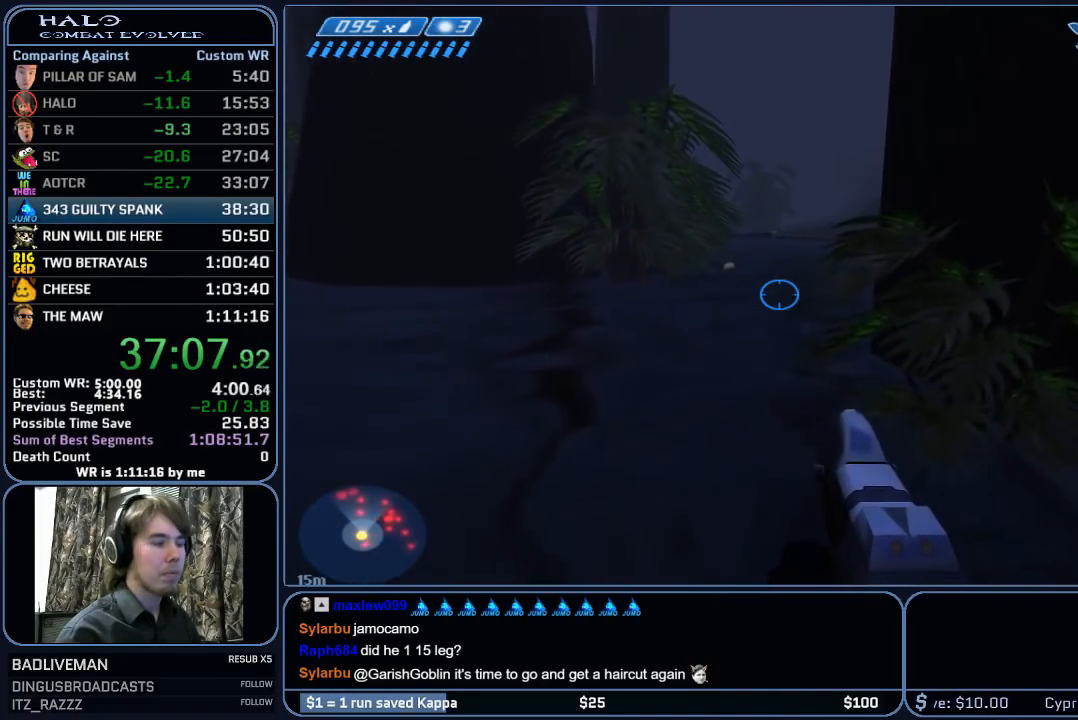
{"keys": ["w"], "mouse": [], "mouse_move": "still", "events": []}
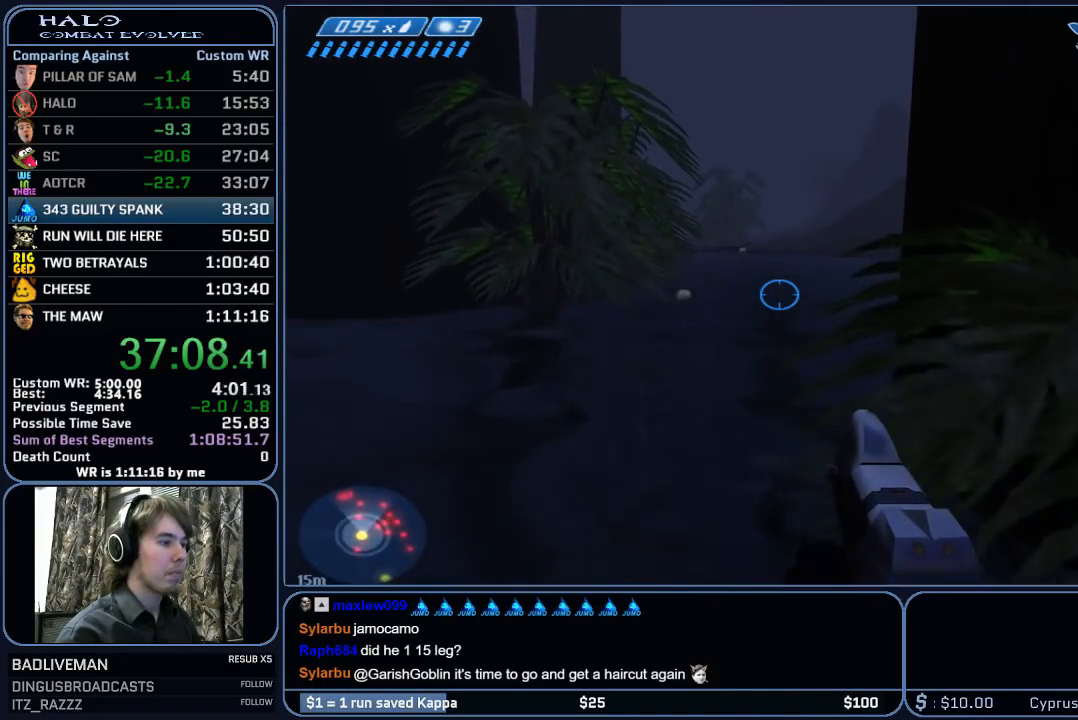
{"keys": ["w"], "mouse": [], "mouse_move": "still", "events": [[167, "space", "down"], [400, "space", "up"]]}
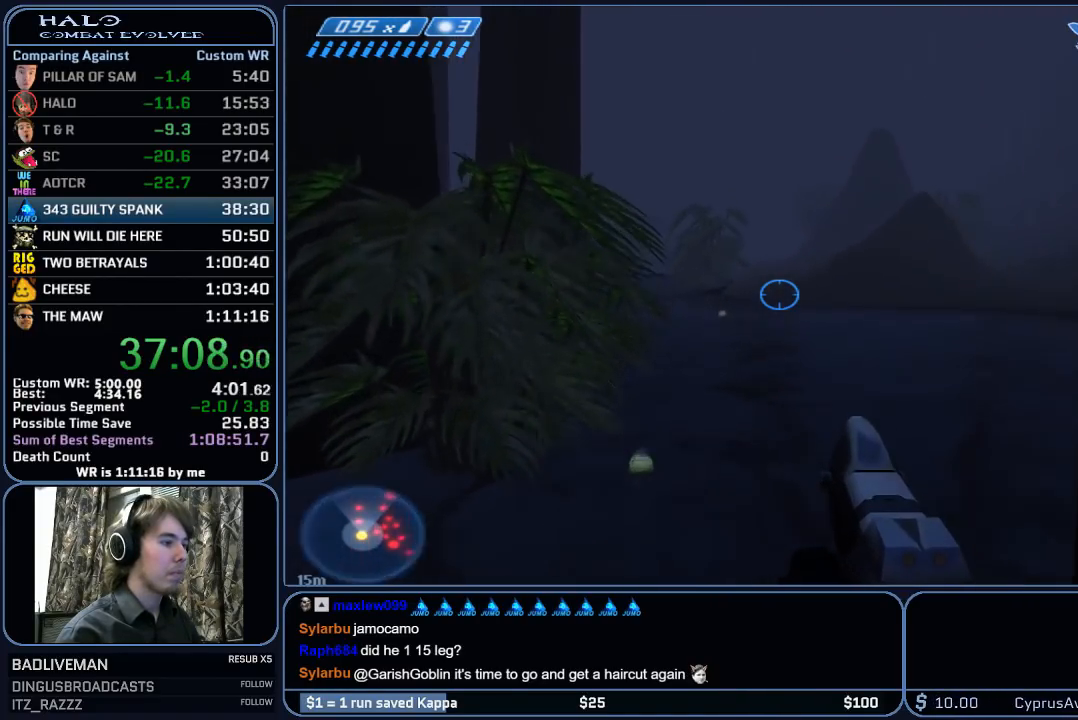
{"keys": ["w"], "mouse": [], "mouse_move": "still", "events": []}
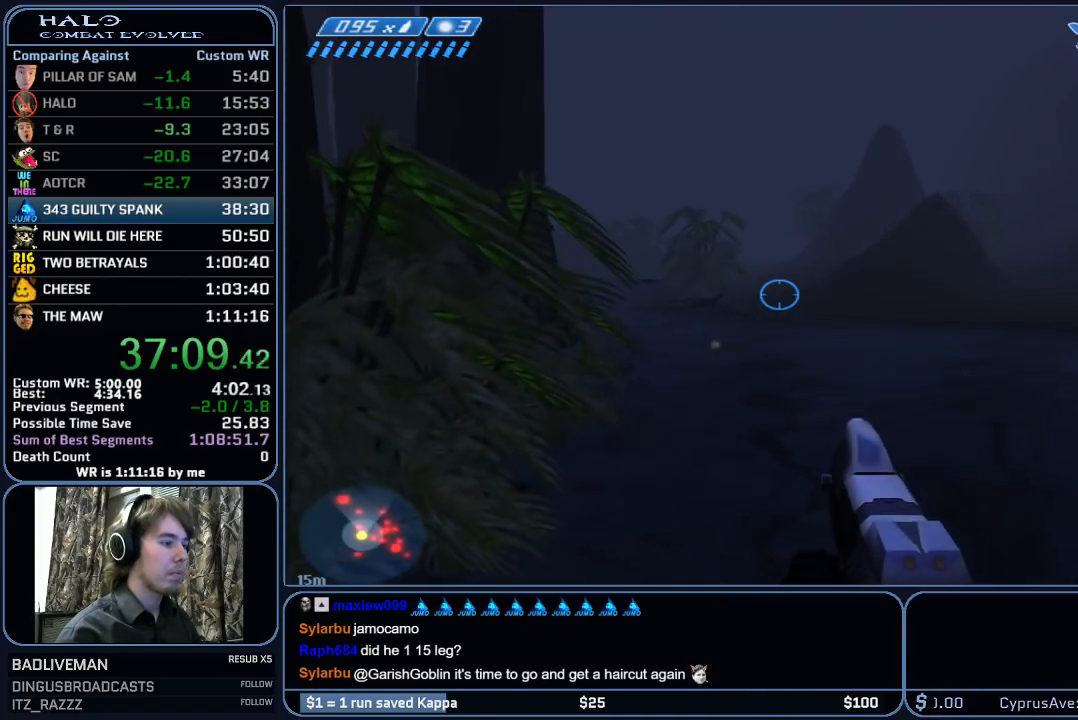
{"keys": ["w"], "mouse": [], "mouse_move": "still", "events": []}
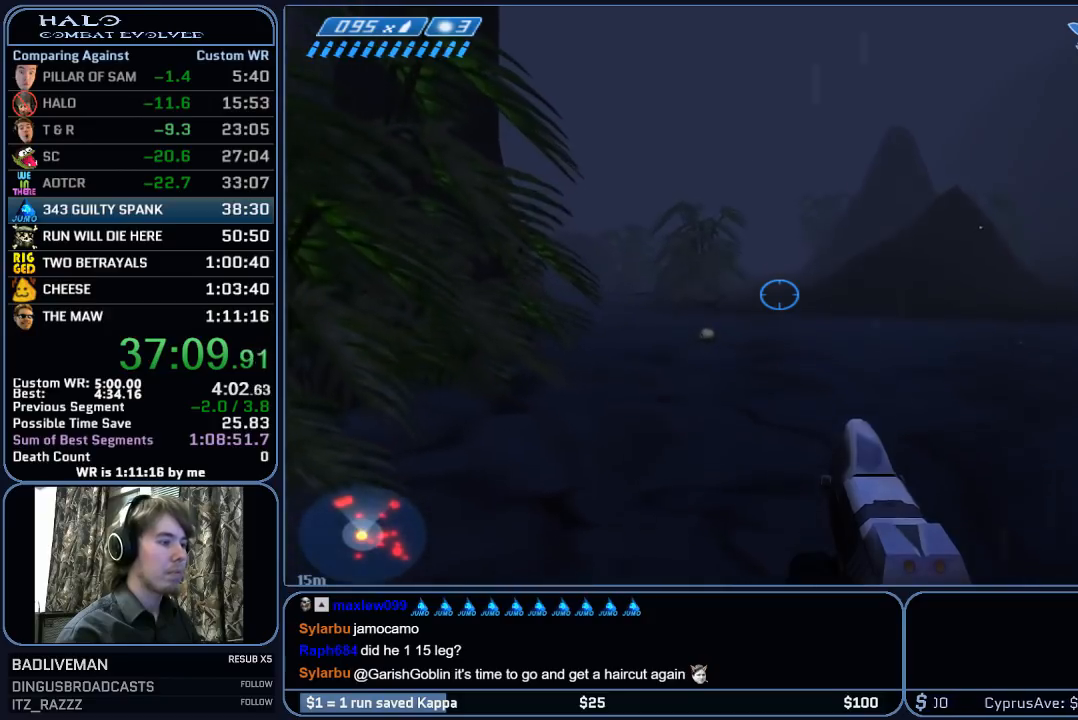
{"keys": ["w"], "mouse": [], "mouse_move": "still", "events": []}
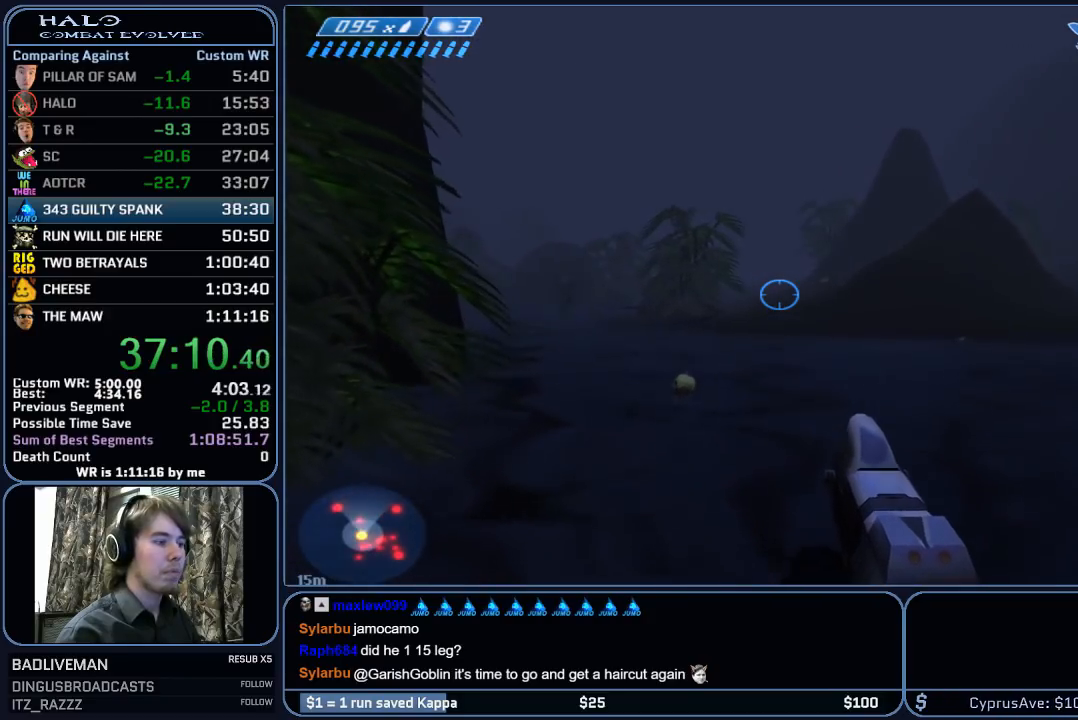
{"keys": ["w"], "mouse": [], "mouse_move": "still", "events": []}
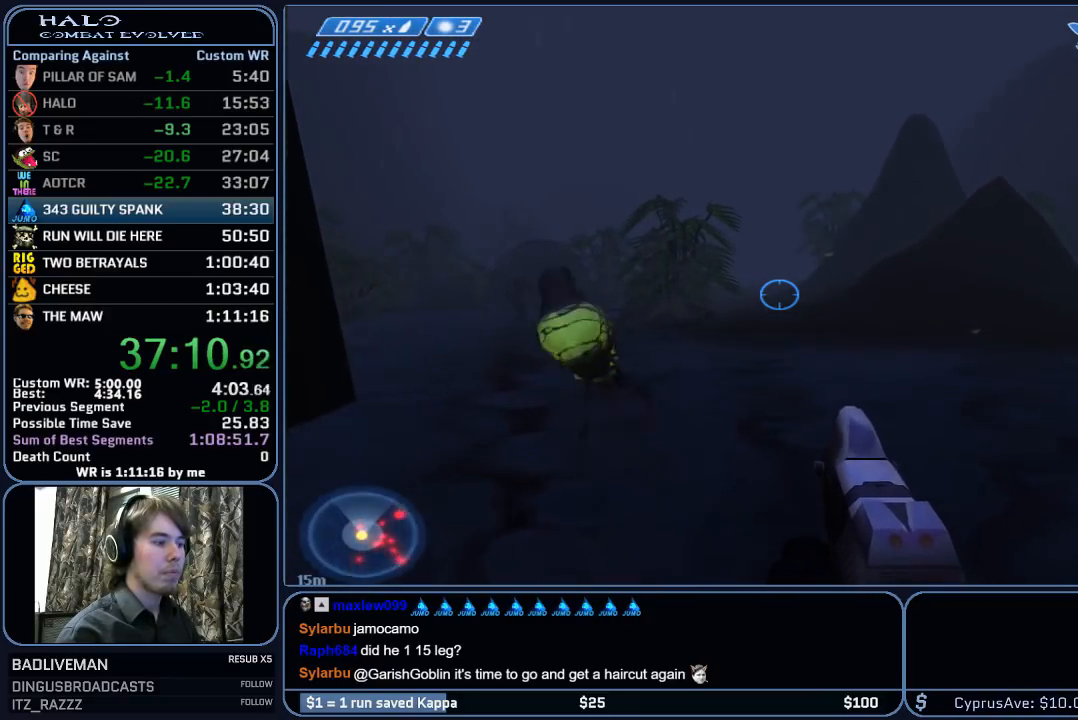
{"keys": ["w"], "mouse": [], "mouse_move": "still", "events": []}
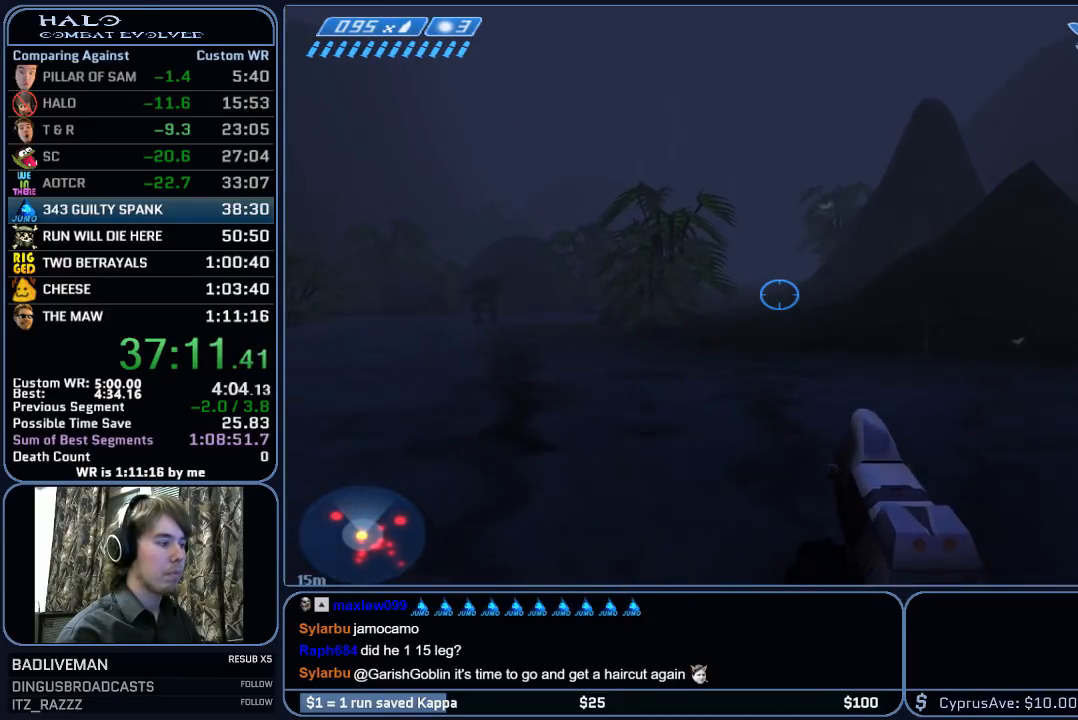
{"keys": ["w"], "mouse": [], "mouse_move": "still", "events": []}
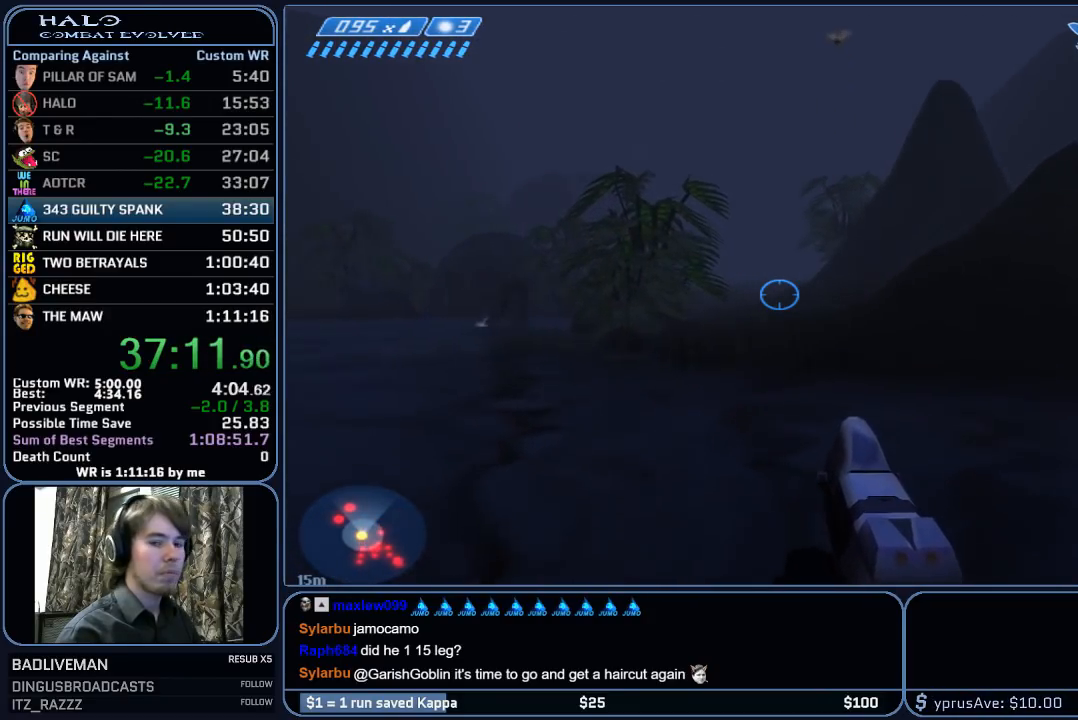
{"keys": ["w"], "mouse": [], "mouse_move": "still", "events": []}
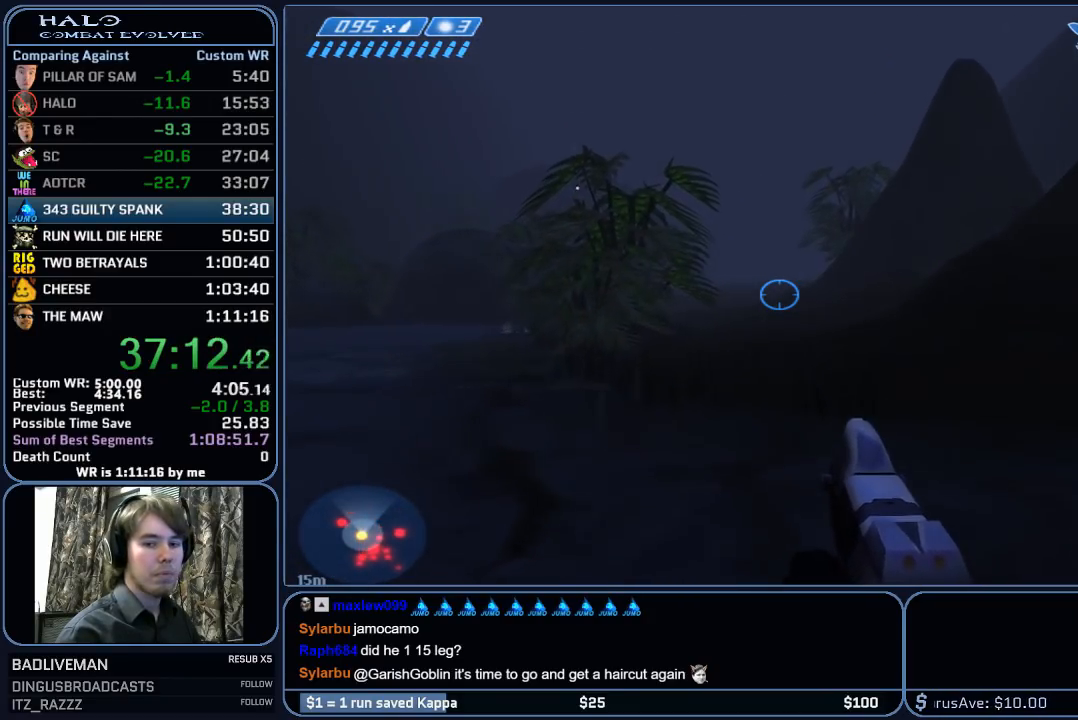
{"keys": ["w"], "mouse": [], "mouse_move": "still", "events": []}
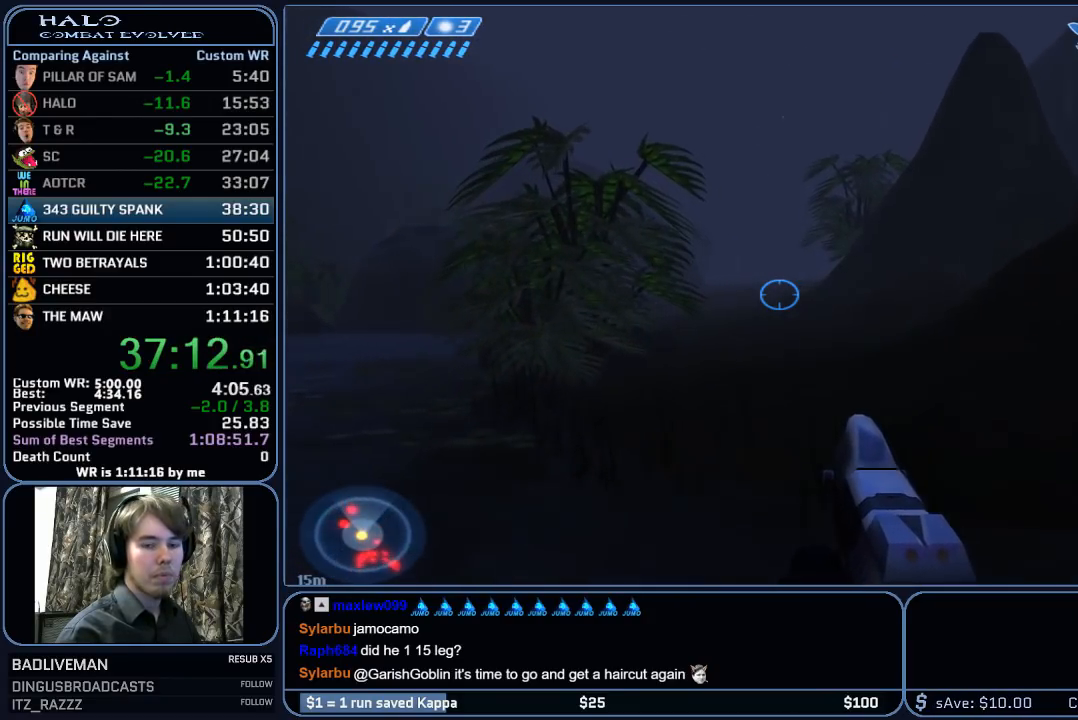
{"keys": ["w"], "mouse": [], "mouse_move": "still", "events": []}
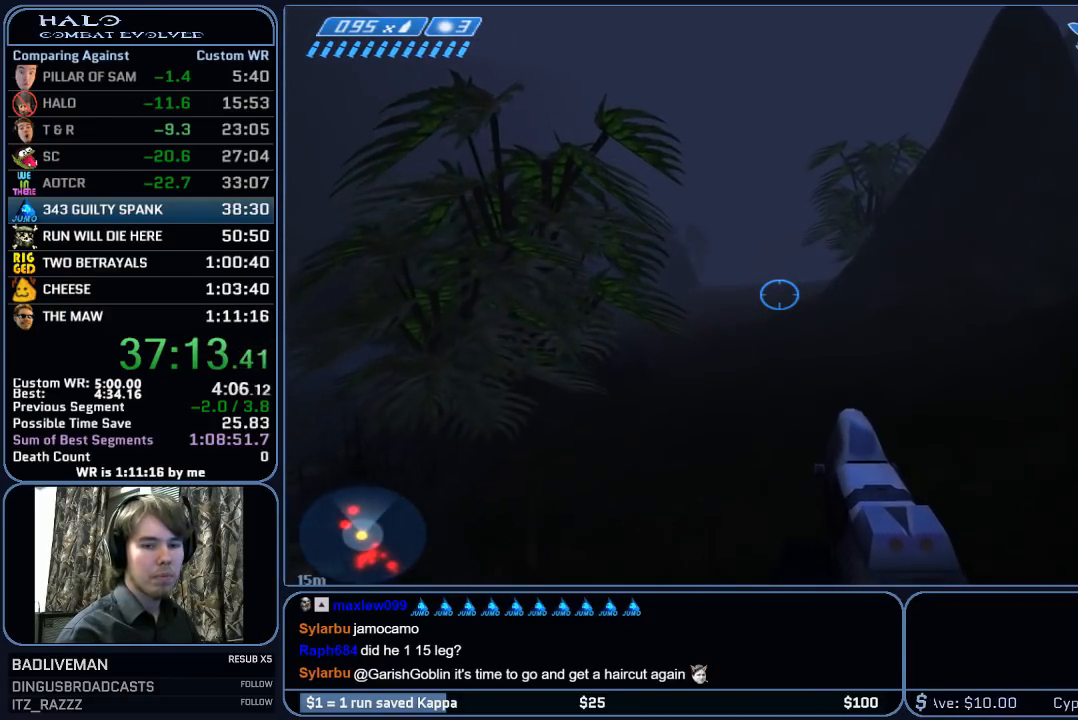
{"keys": ["w"], "mouse": [], "mouse_move": "still", "events": []}
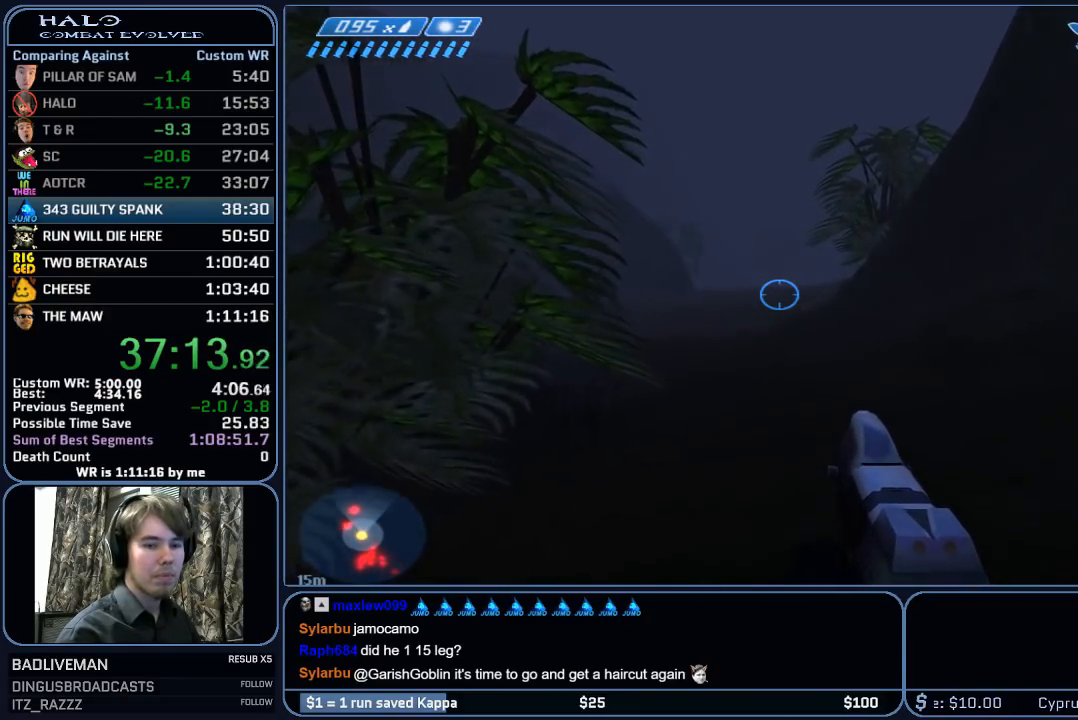
{"keys": ["w"], "mouse": [], "mouse_move": "still", "events": []}